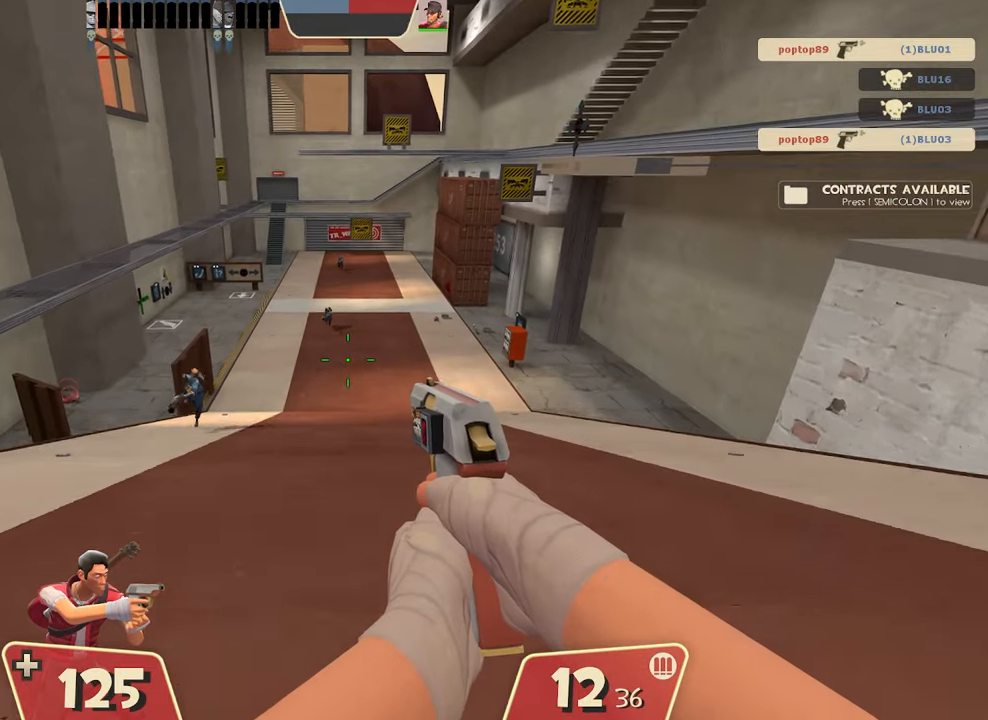
Gameplay with a controller (Xbox layout); each line is a JSON object with the inputs held at the frame after it. "events" lists button and stick changes between this image and that frame as [ms after this image, input, new state], when the widget could be followed in between. Not read: DPAD_DOWN DPAD_LEFT DPAD_RIGHT DPAD_UP L3 R3 other_buttons right_stick.
{"buttons": [], "left_stick": "up", "events": []}
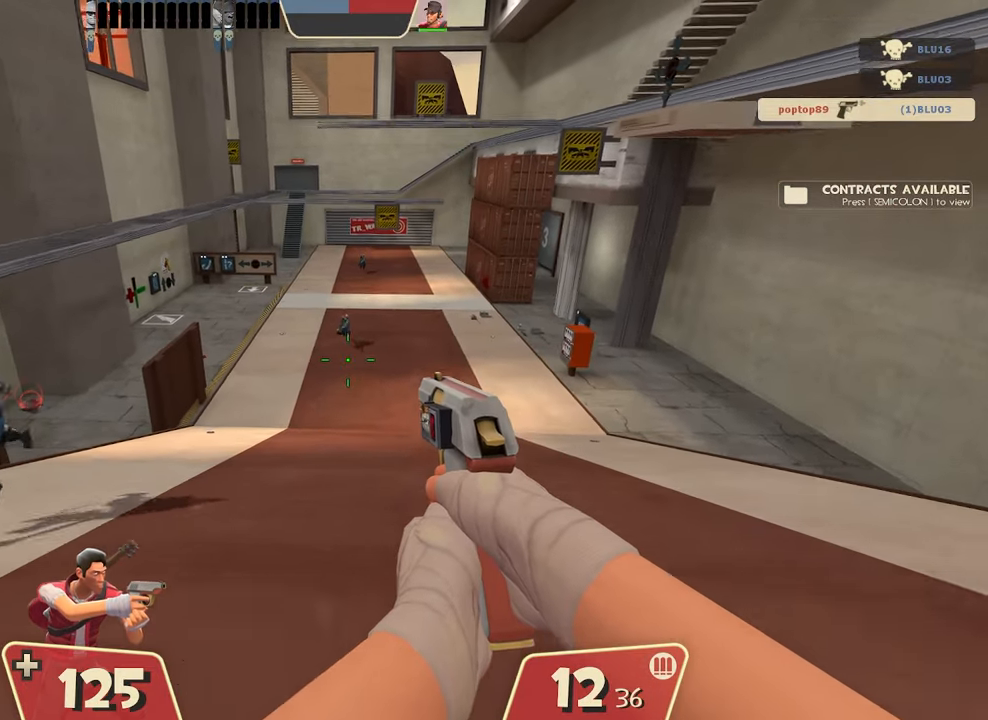
{"buttons": ["R2"], "left_stick": "up", "events": [[184, "R2", "down"]]}
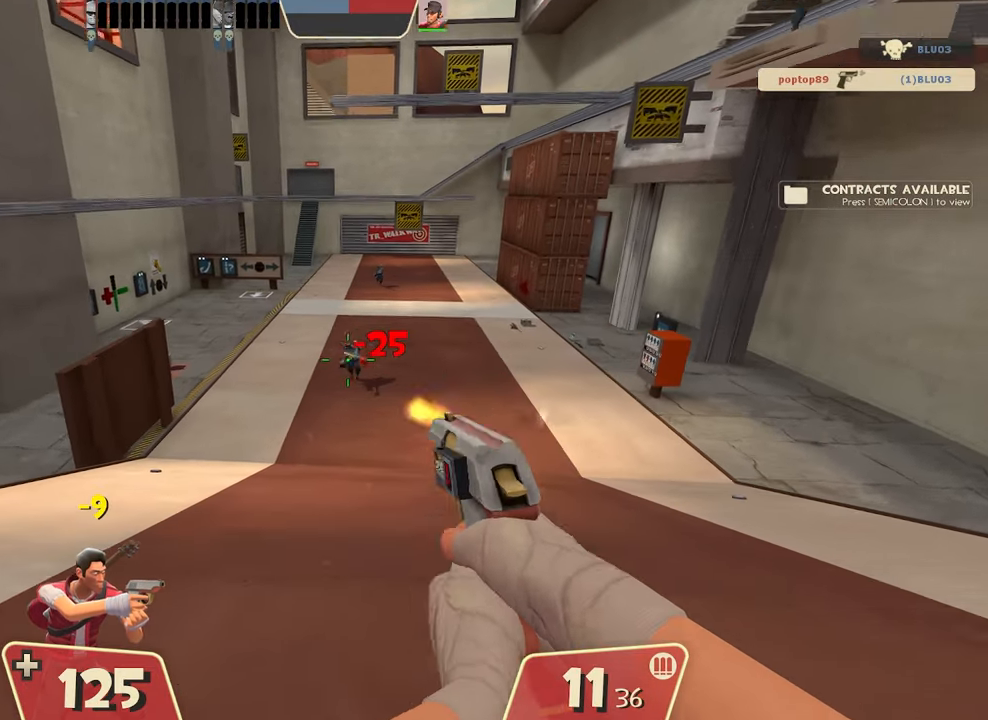
{"buttons": ["R2"], "left_stick": "up", "events": []}
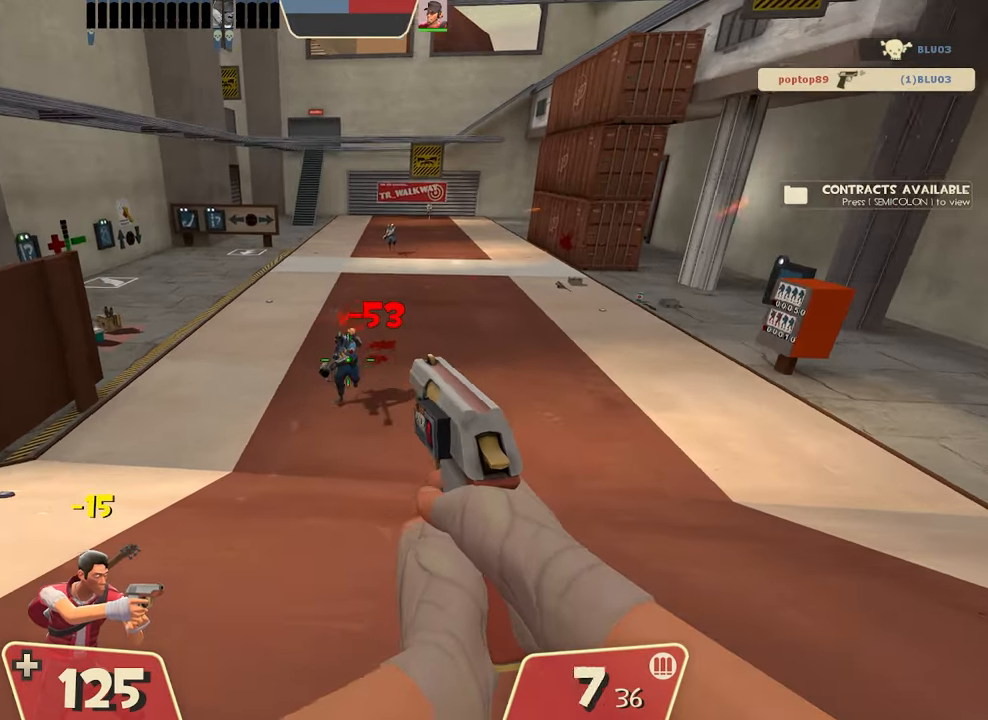
{"buttons": ["R2"], "left_stick": "right", "events": [[350, "left_stick", "up-right"], [450, "left_stick", "right"]]}
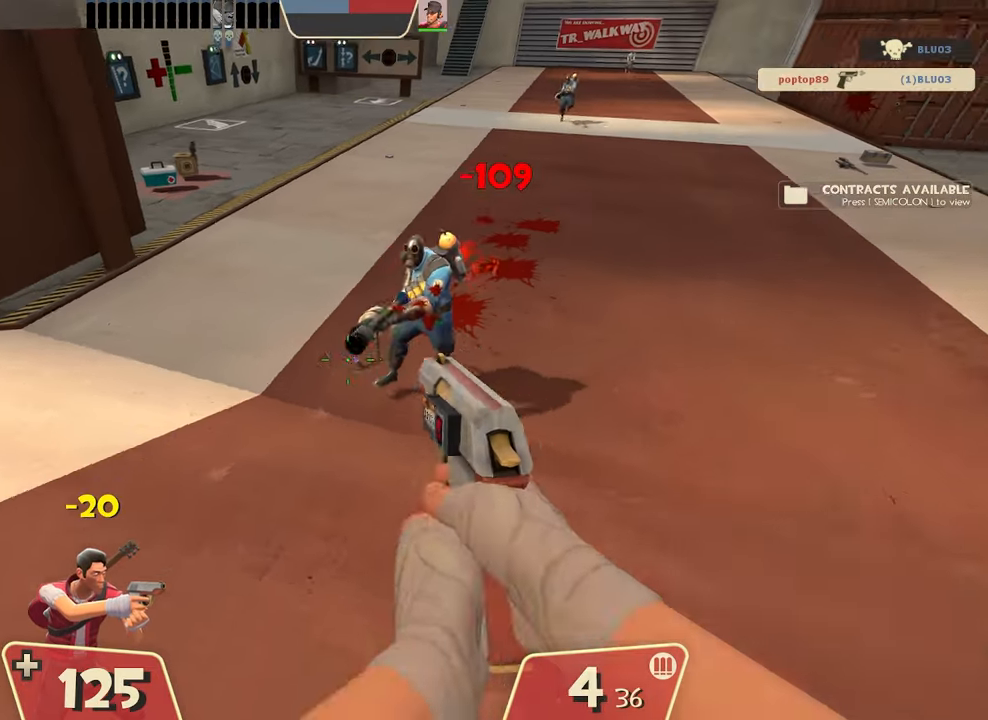
{"buttons": [], "left_stick": "down-right", "events": [[283, "left_stick", "down-right"], [400, "R2", "up"]]}
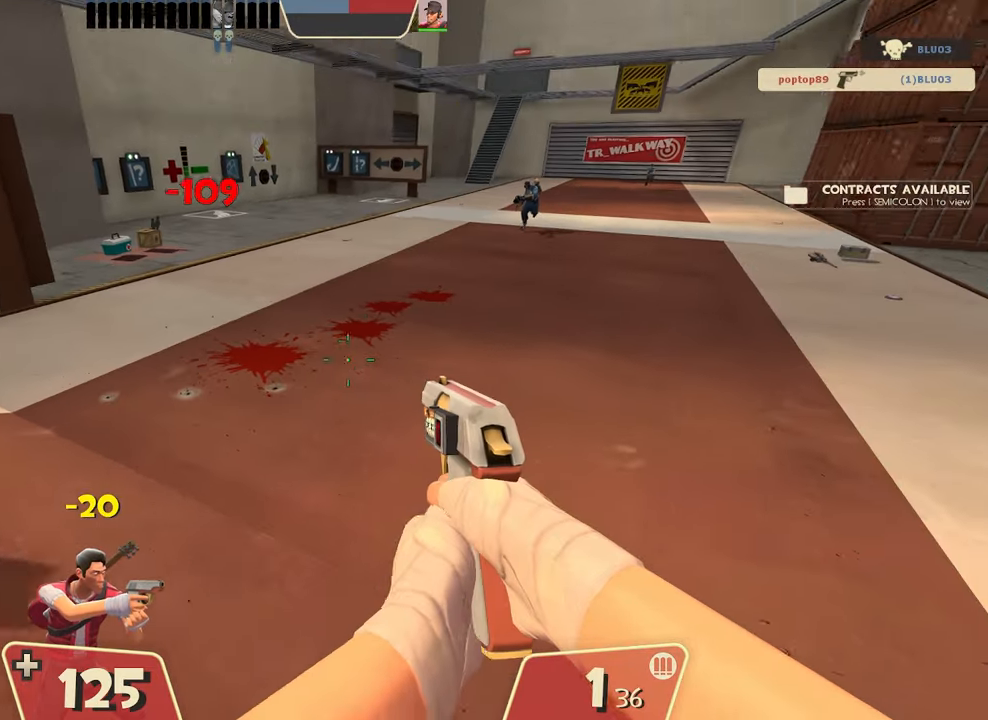
{"buttons": [], "left_stick": "up", "events": [[17, "left_stick", "up"]]}
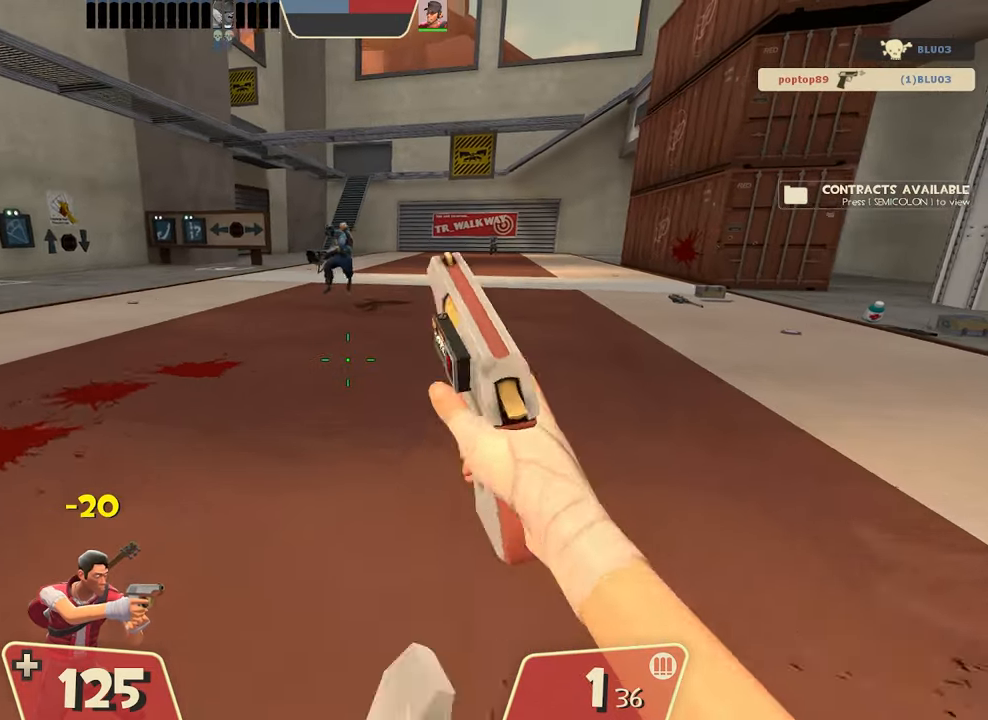
{"buttons": [], "left_stick": "up", "events": []}
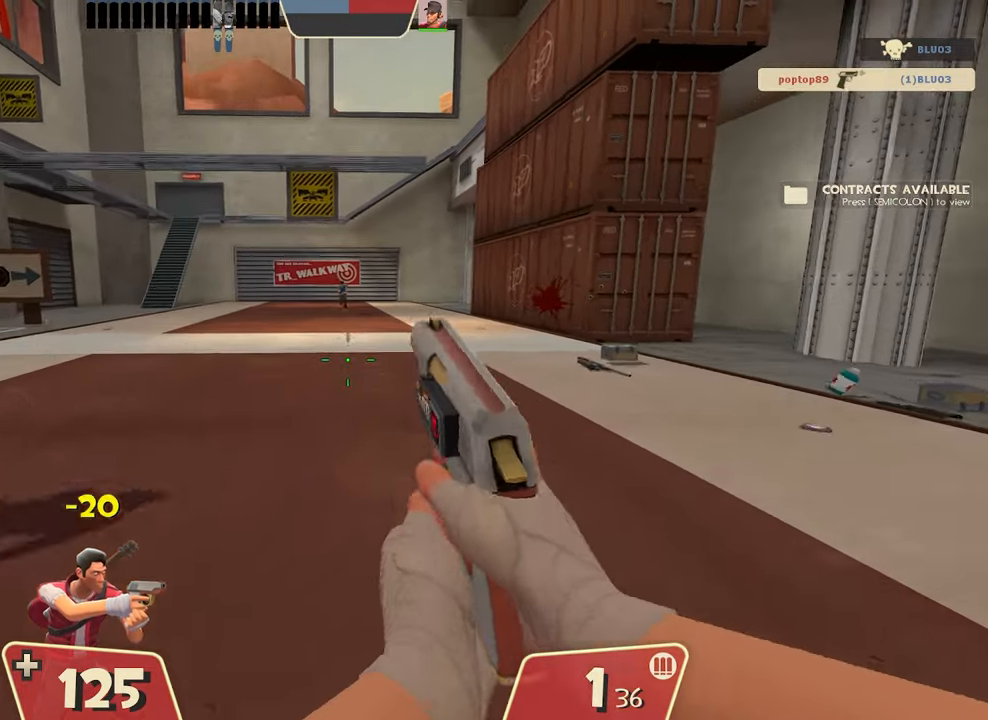
{"buttons": [], "left_stick": "up", "events": []}
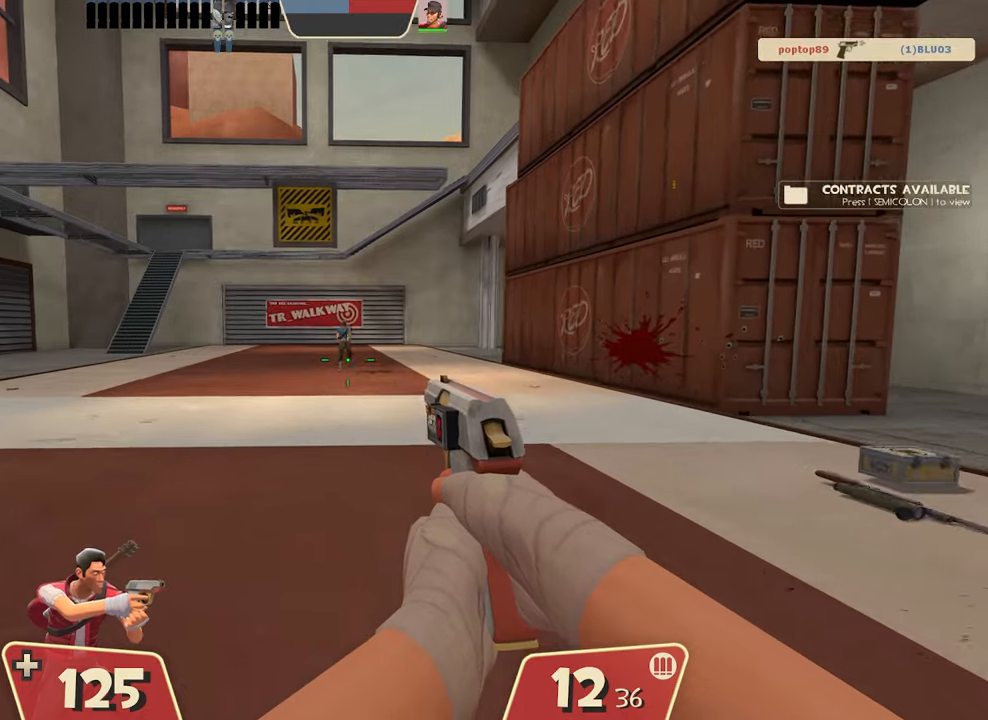
{"buttons": ["R2"], "left_stick": "center", "events": [[66, "R2", "down"], [150, "left_stick", "center"]]}
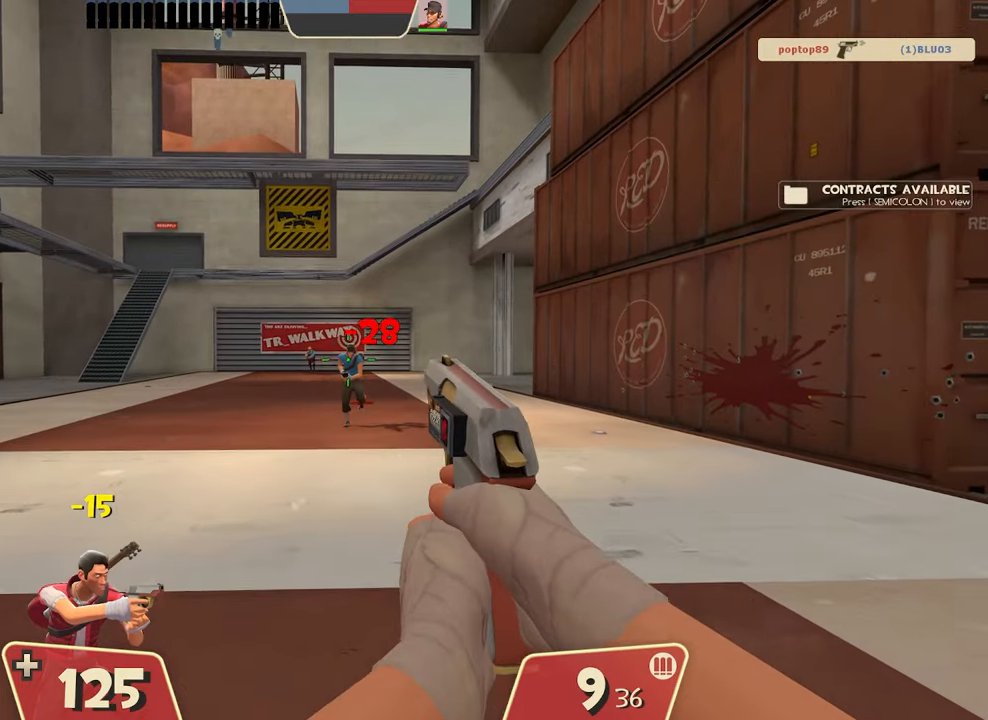
{"buttons": ["R2"], "left_stick": "down", "events": [[501, "left_stick", "down"]]}
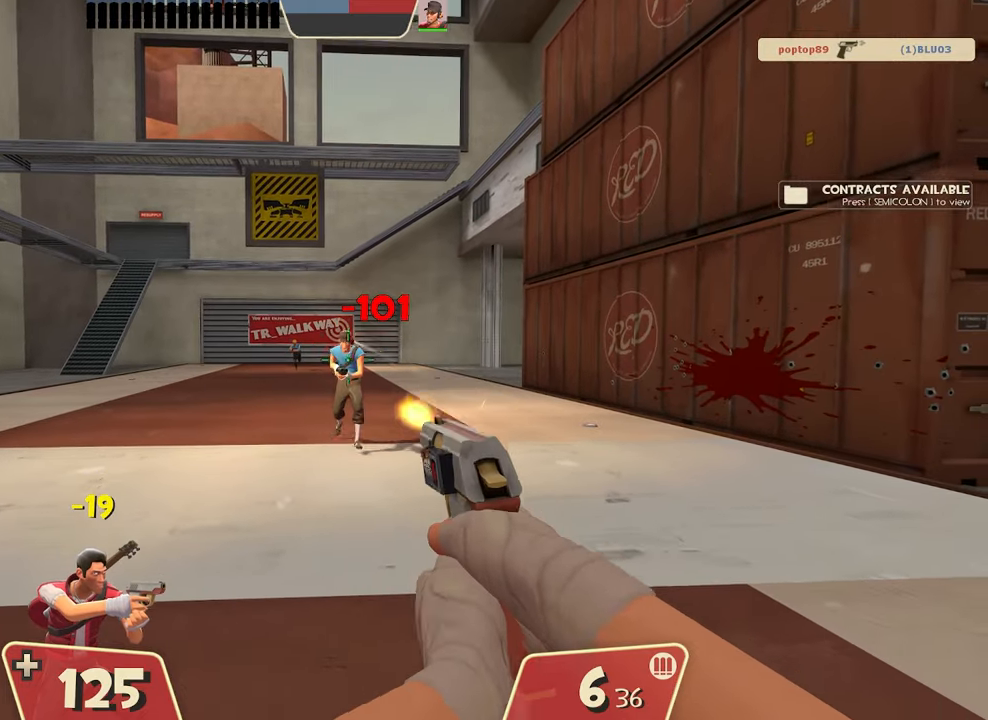
{"buttons": ["R2"], "left_stick": "down", "events": []}
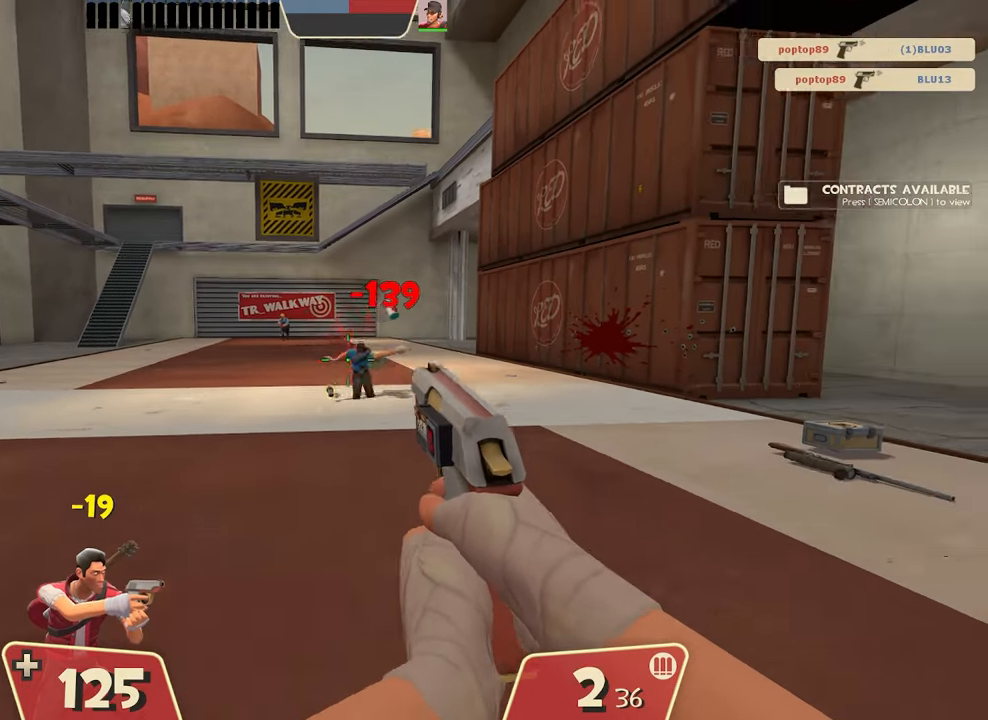
{"buttons": [], "left_stick": "up-left", "events": [[184, "R2", "up"], [200, "left_stick", "center"], [267, "left_stick", "left"], [434, "left_stick", "up-left"]]}
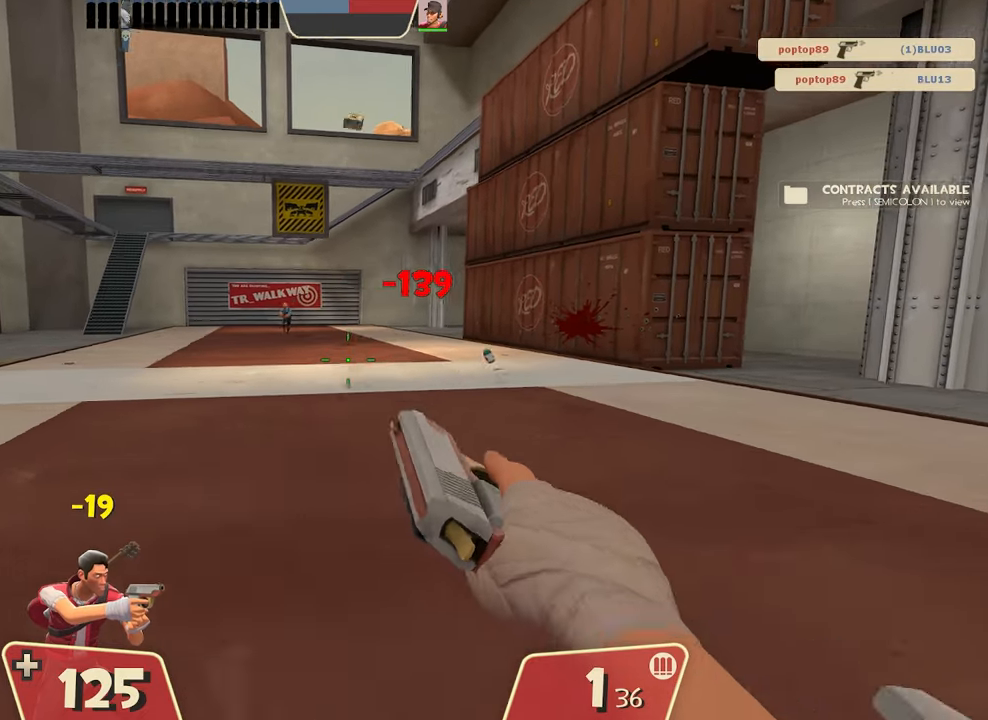
{"buttons": ["L1"], "left_stick": "up", "events": [[200, "left_stick", "up"], [500, "L1", "down"]]}
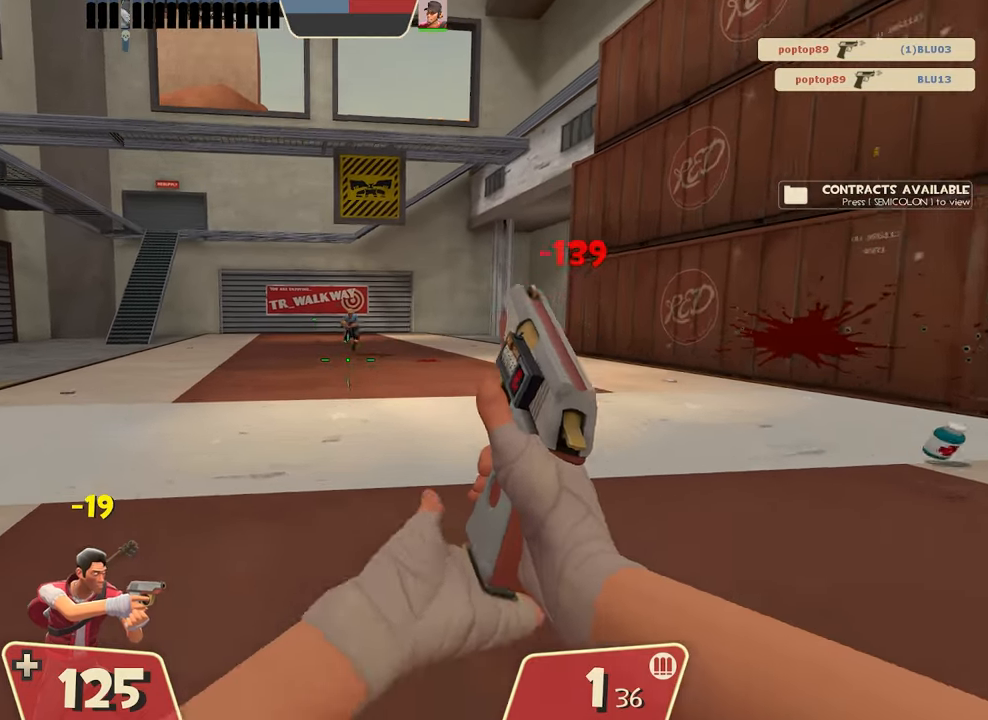
{"buttons": [], "left_stick": "center", "events": [[100, "L1", "up"], [150, "left_stick", "up-left"], [267, "left_stick", "center"]]}
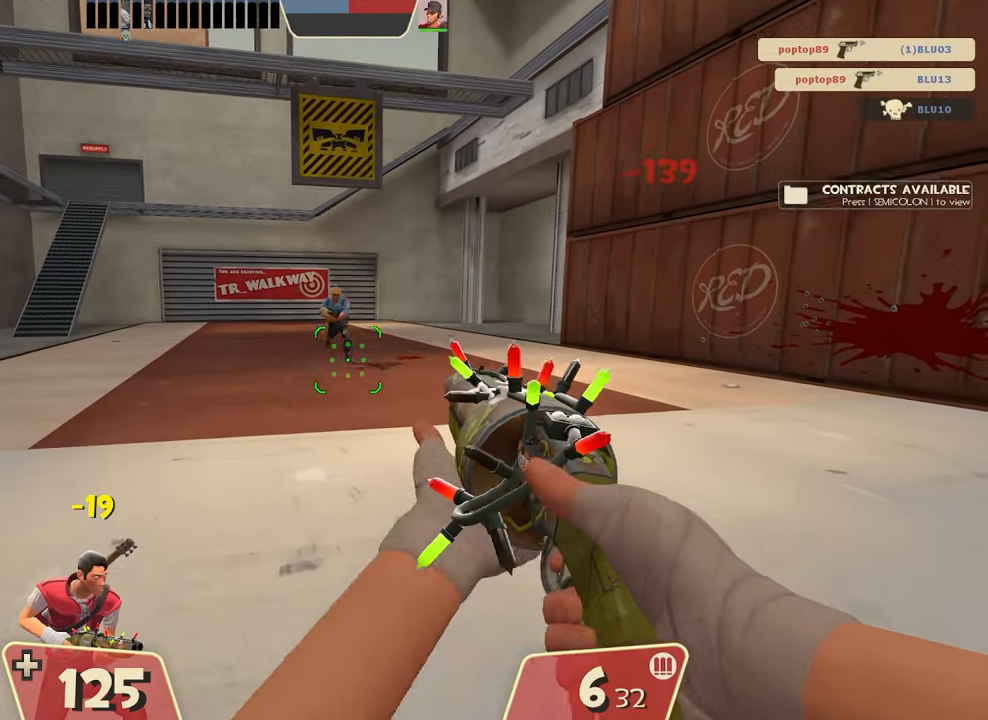
{"buttons": ["R2"], "left_stick": "down", "events": [[317, "R2", "down"], [417, "left_stick", "down"]]}
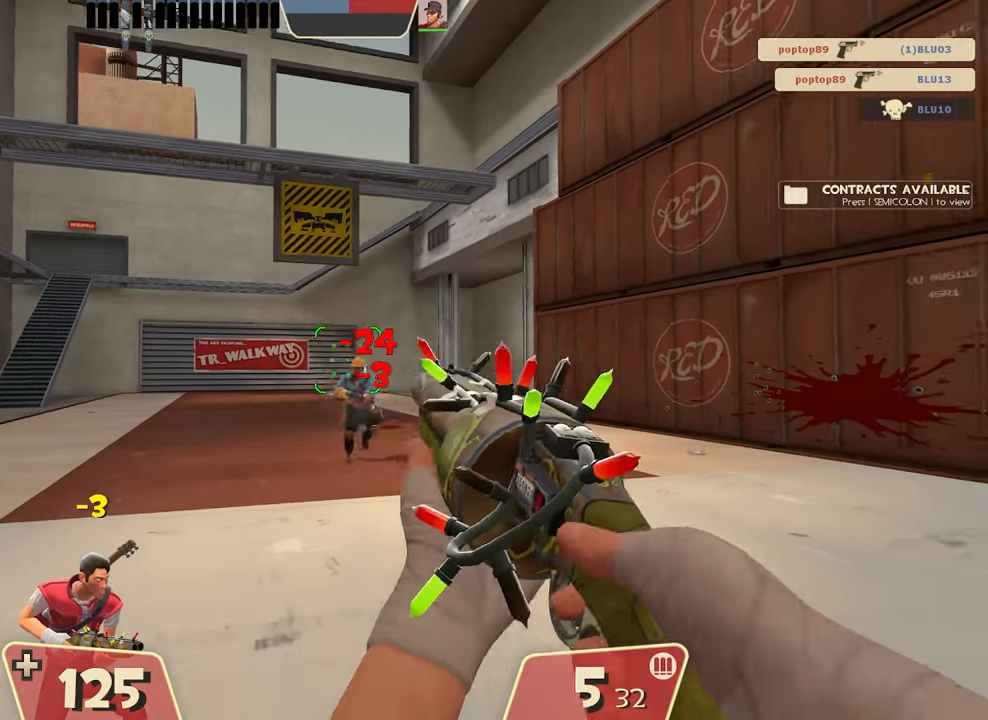
{"buttons": [], "left_stick": "center", "events": [[50, "R2", "up"], [217, "left_stick", "center"]]}
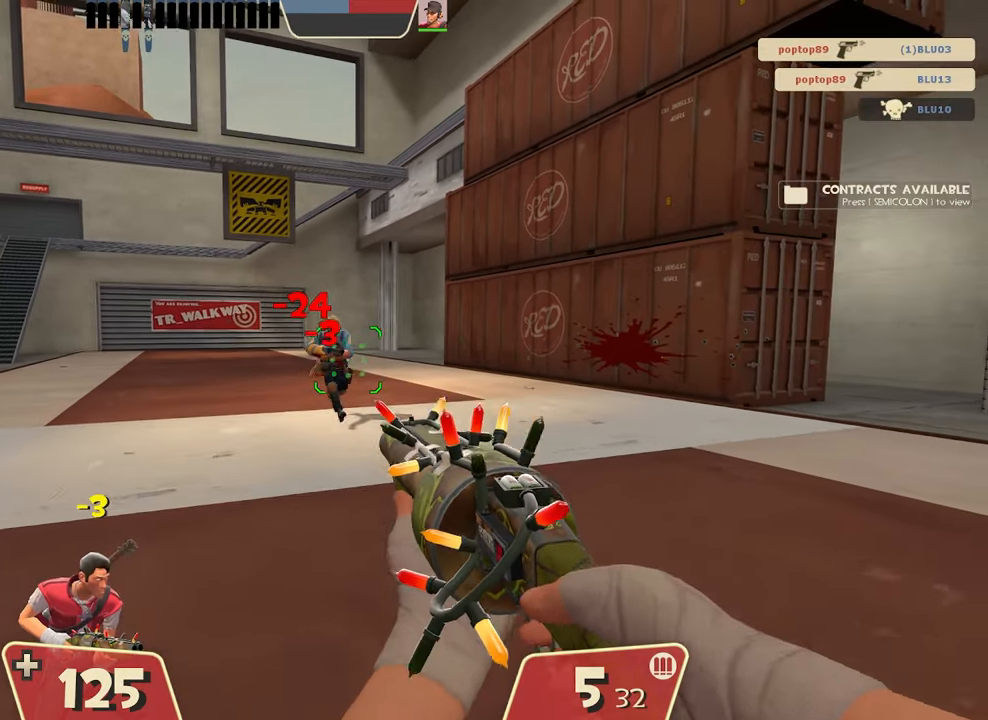
{"buttons": [], "left_stick": "up", "events": [[117, "R2", "down"], [217, "left_stick", "up"], [317, "R2", "up"]]}
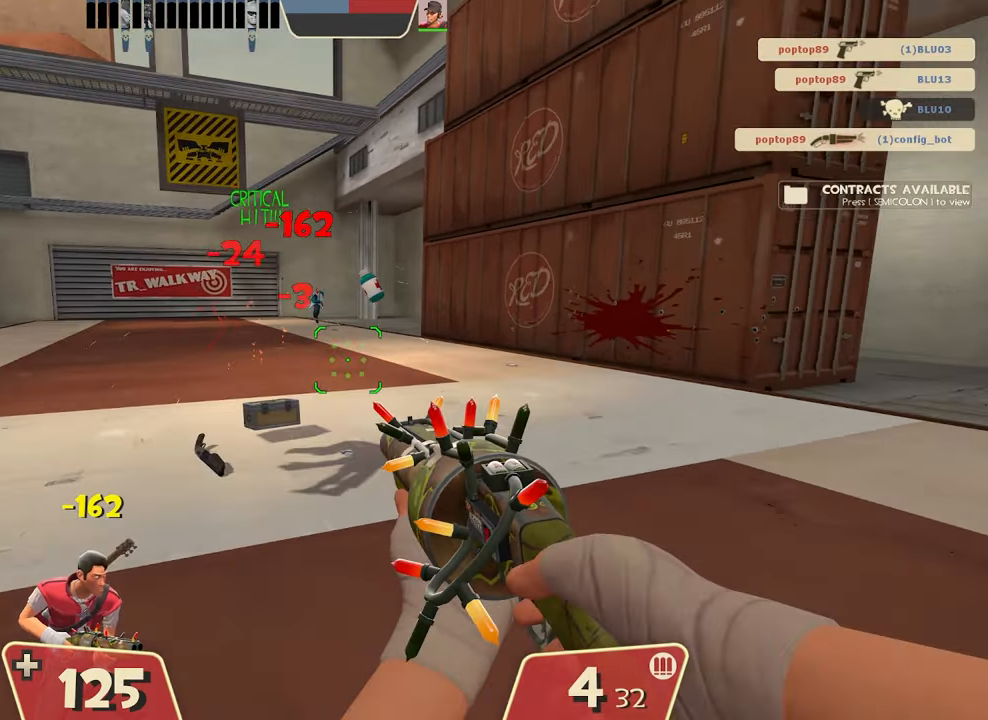
{"buttons": [], "left_stick": "up-left", "events": [[100, "R1", "down"], [234, "R1", "up"], [501, "left_stick", "up-left"]]}
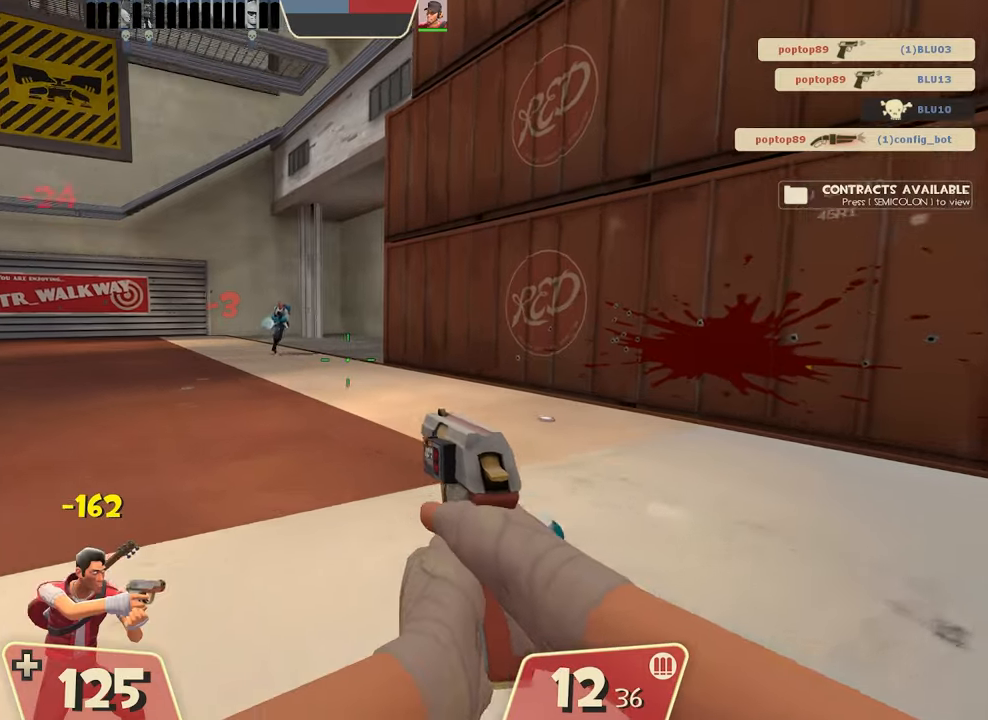
{"buttons": [], "left_stick": "center", "events": [[300, "left_stick", "center"]]}
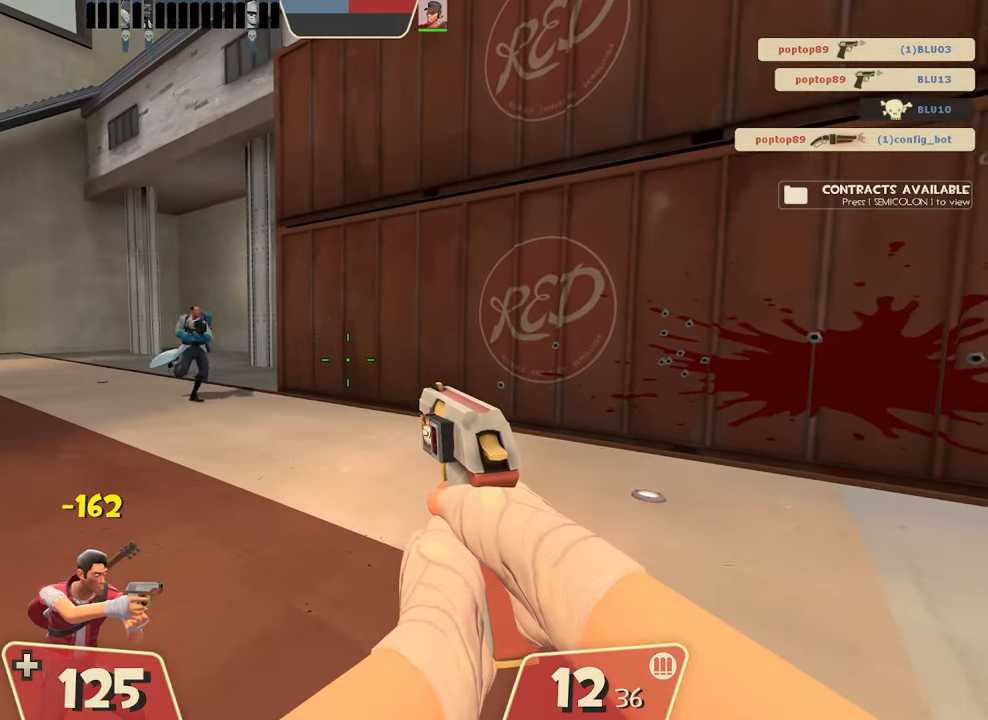
{"buttons": ["R2"], "left_stick": "center", "events": [[417, "R2", "down"]]}
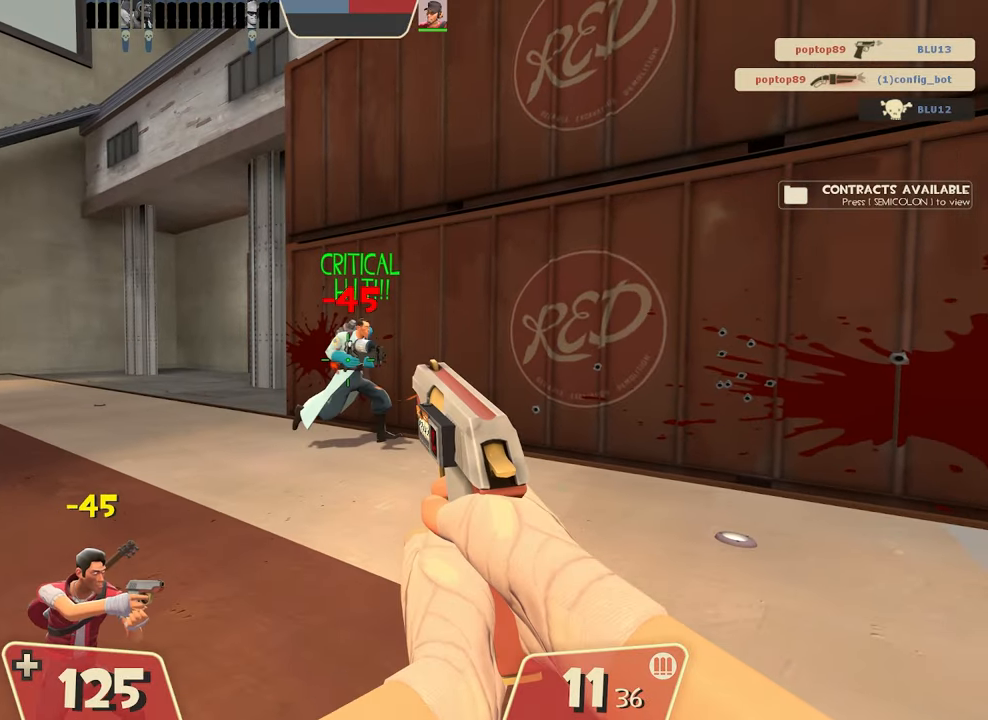
{"buttons": ["R2"], "left_stick": "center", "events": [[117, "left_stick", "right"], [434, "left_stick", "center"]]}
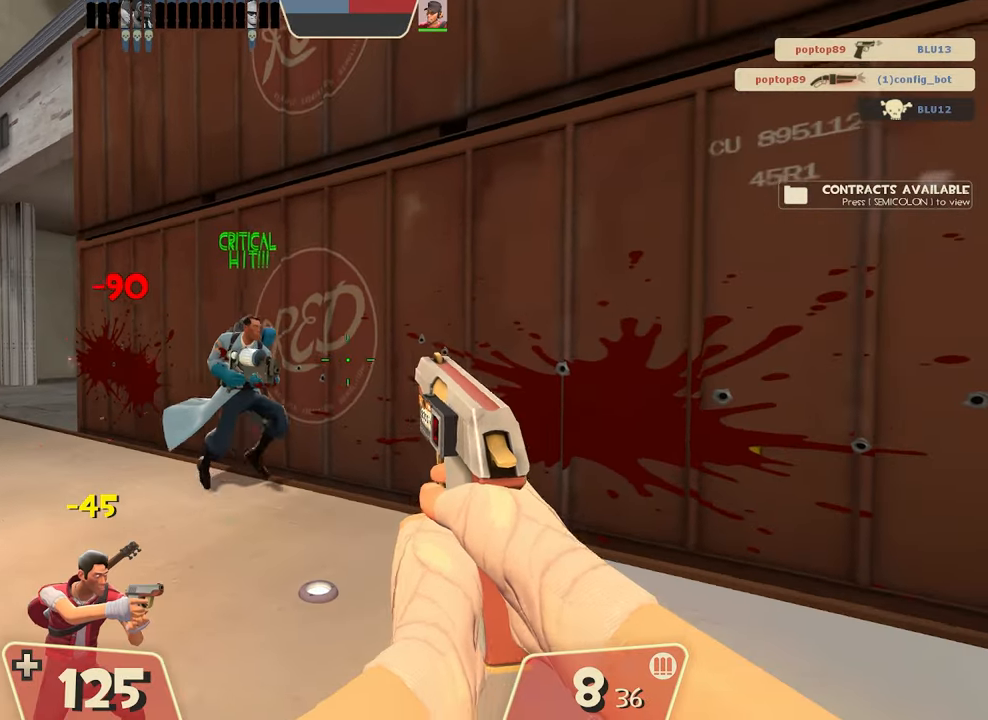
{"buttons": ["R2"], "left_stick": "center", "events": []}
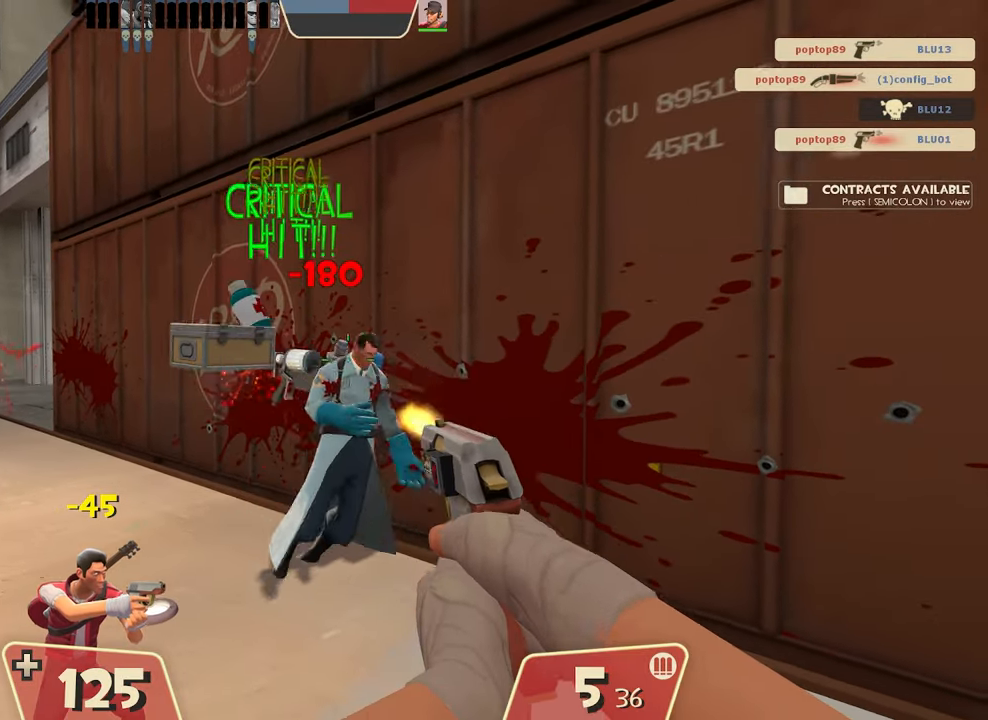
{"buttons": [], "left_stick": "down-left", "events": [[233, "left_stick", "down"], [350, "R2", "up"], [400, "left_stick", "down-left"]]}
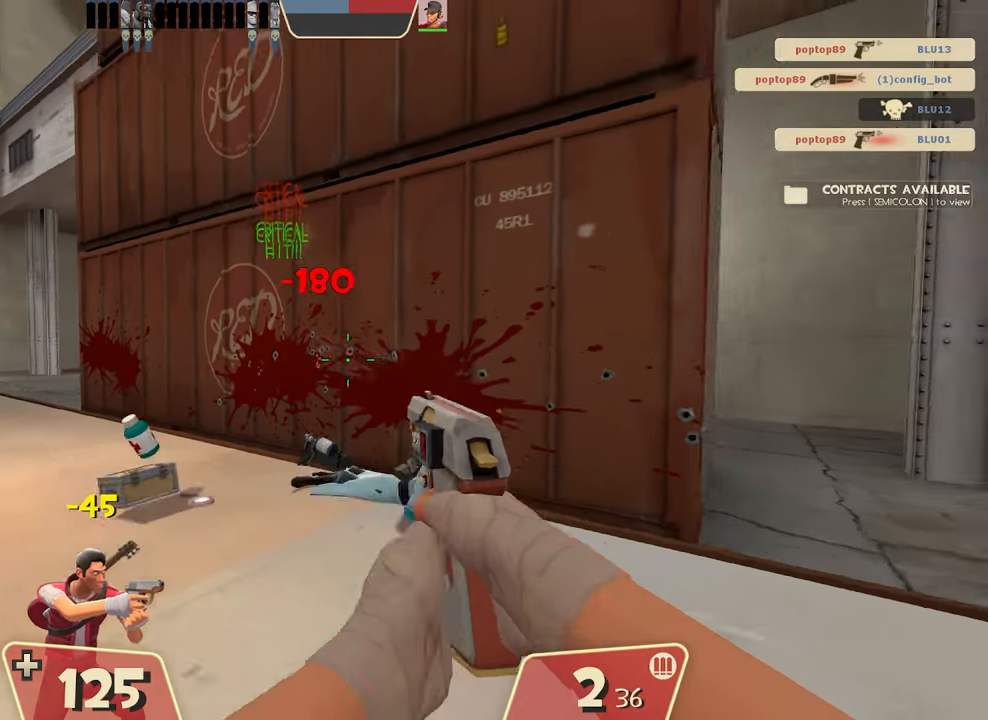
{"buttons": [], "left_stick": "center", "events": [[150, "left_stick", "up-left"], [234, "left_stick", "up"], [484, "left_stick", "center"]]}
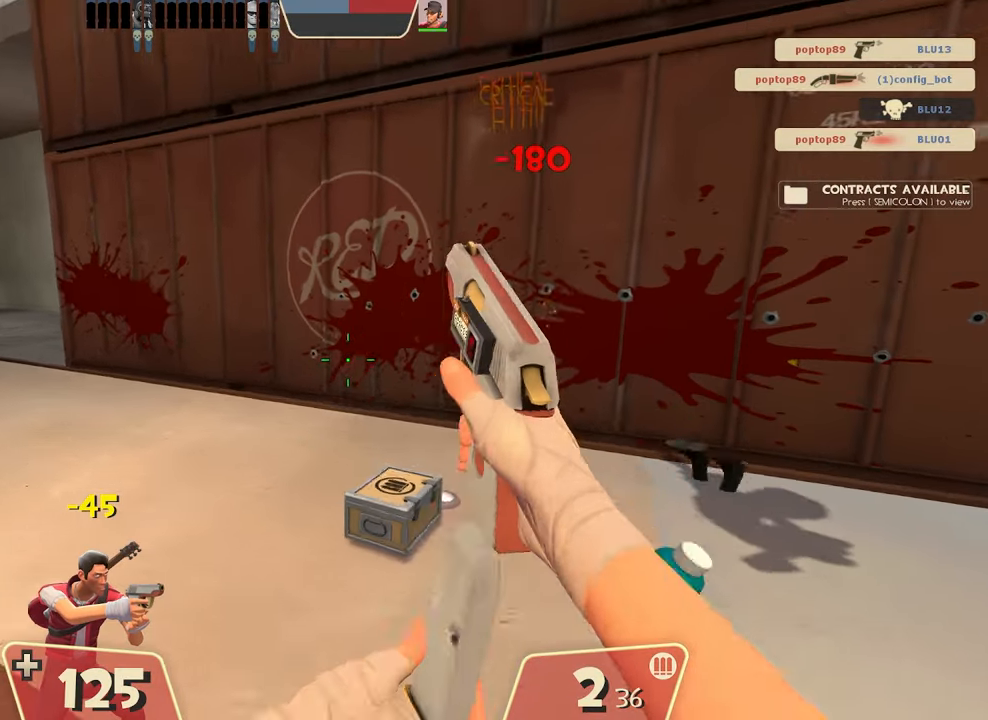
{"buttons": [], "left_stick": "center", "events": []}
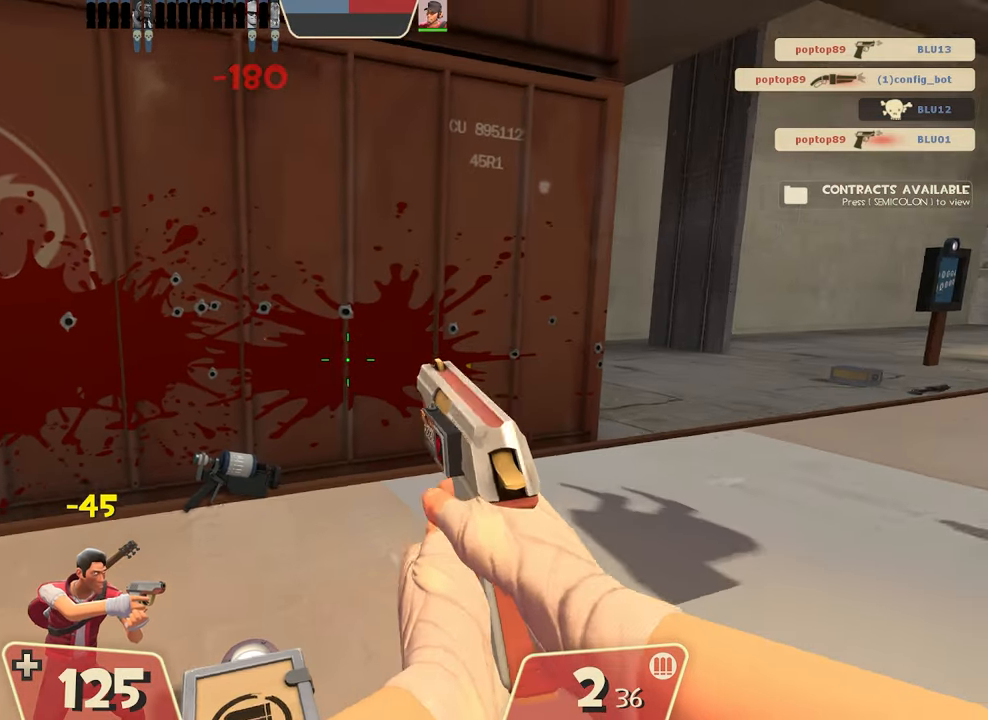
{"buttons": [], "left_stick": "center", "events": []}
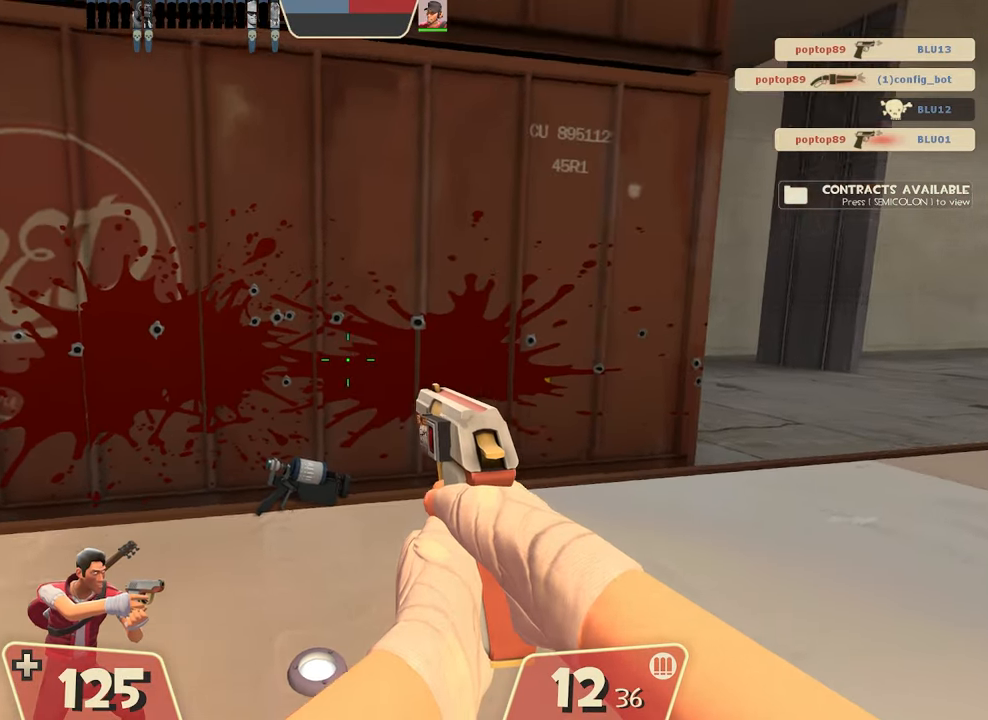
{"buttons": [], "left_stick": "center", "events": []}